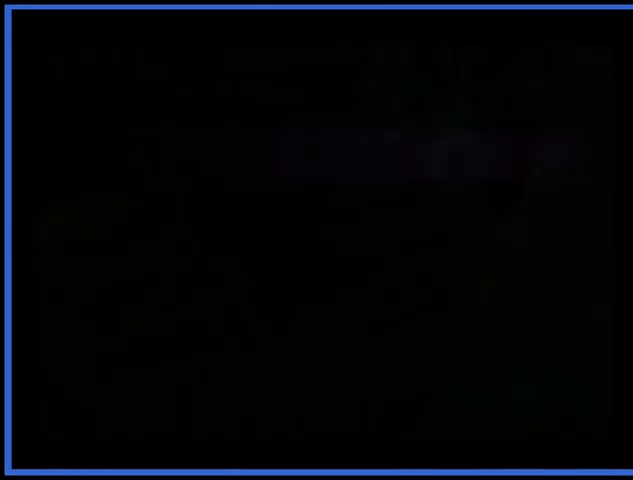
Gameplay with a controller (Xbox layout); each line is a JSON object with the inputs held at the frame after it. "events" lists button and stick changes between this image and that frame as [ms after this image, input, new state], when the widget could be followed in between. Not read: L3 R3.
{"buttons": [], "left_stick": "down-left", "right_stick": "center", "events": [[417, "left_stick", "down-left"]]}
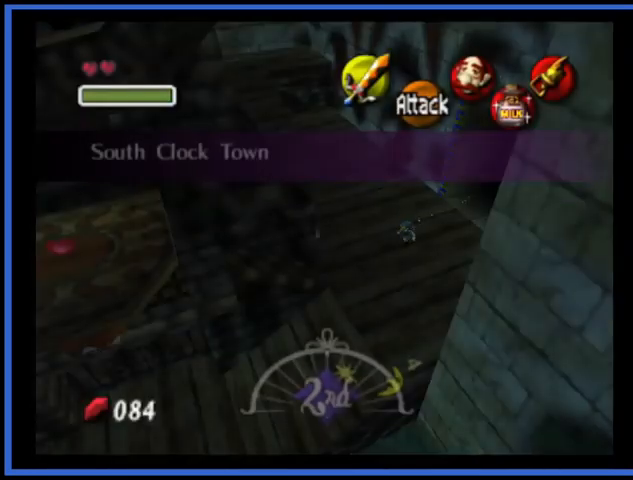
{"buttons": [], "left_stick": "down-left", "right_stick": "center", "events": []}
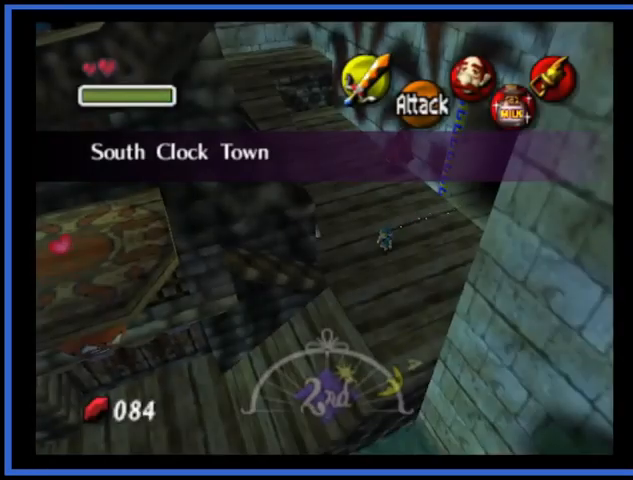
{"buttons": ["A"], "left_stick": "down-left", "right_stick": "center", "events": [[167, "A", "down"]]}
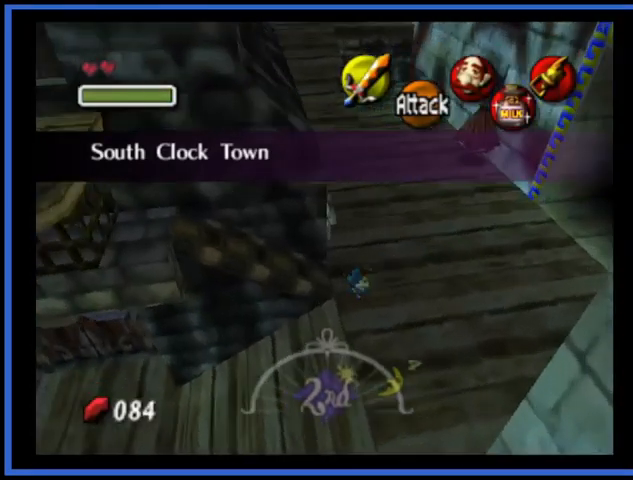
{"buttons": [], "left_stick": "left", "right_stick": "center", "events": [[42, "A", "up"], [292, "left_stick", "left"]]}
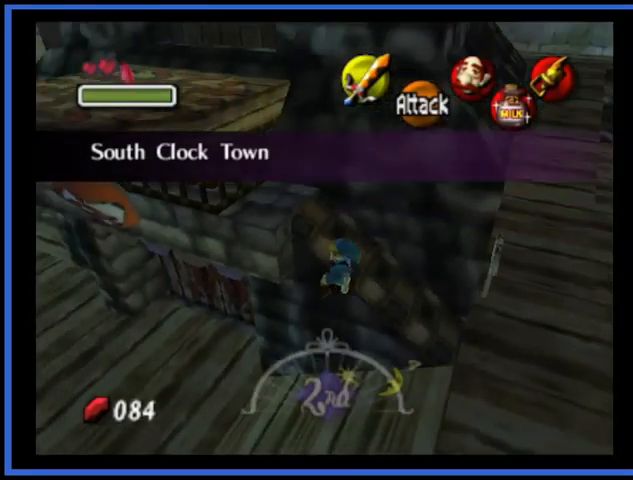
{"buttons": [], "left_stick": "left", "right_stick": "center", "events": []}
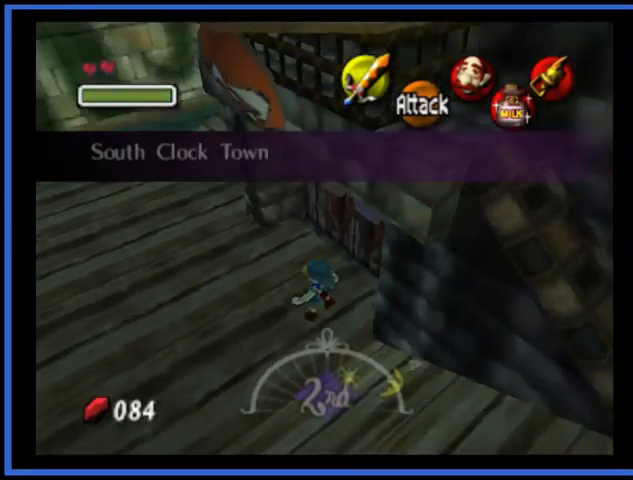
{"buttons": [], "left_stick": "up-left", "right_stick": "center", "events": [[125, "left_stick", "up-left"]]}
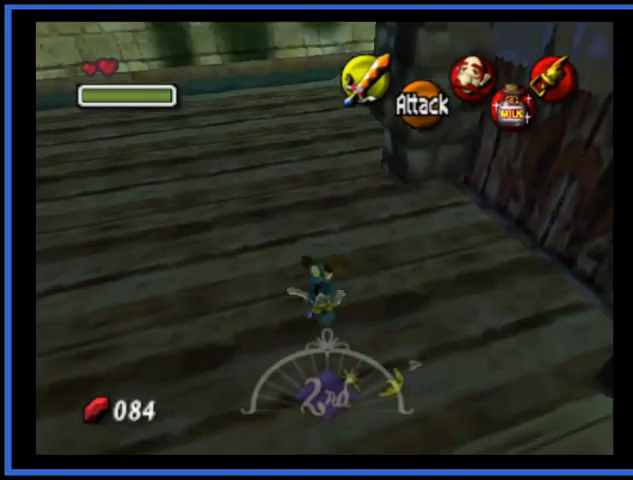
{"buttons": [], "left_stick": "up-left", "right_stick": "center", "events": []}
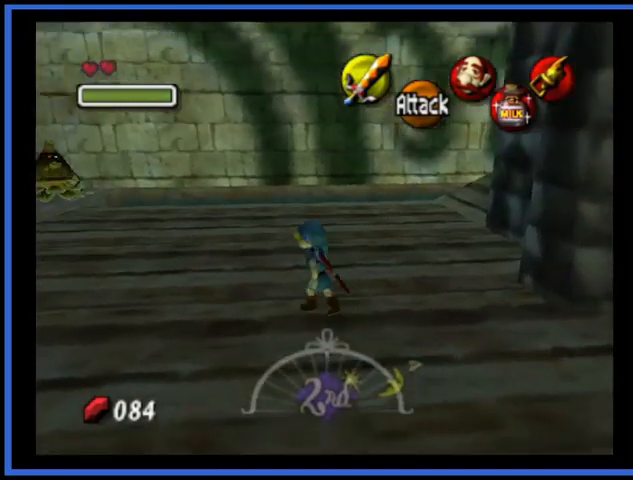
{"buttons": ["A"], "left_stick": "up-left", "right_stick": "center", "events": [[250, "A", "down"]]}
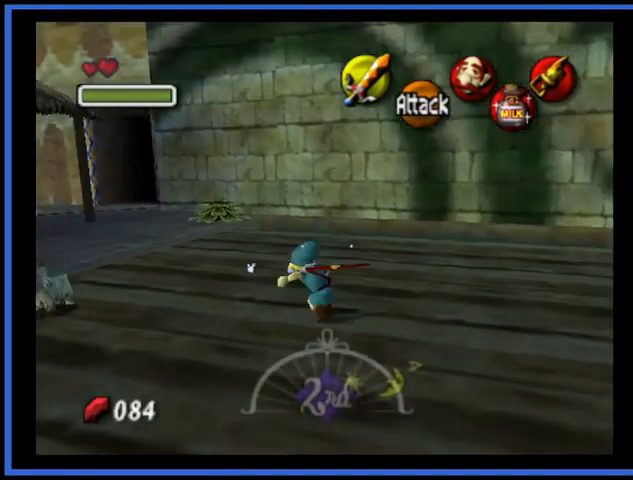
{"buttons": [], "left_stick": "up-left", "right_stick": "center", "events": [[84, "A", "up"]]}
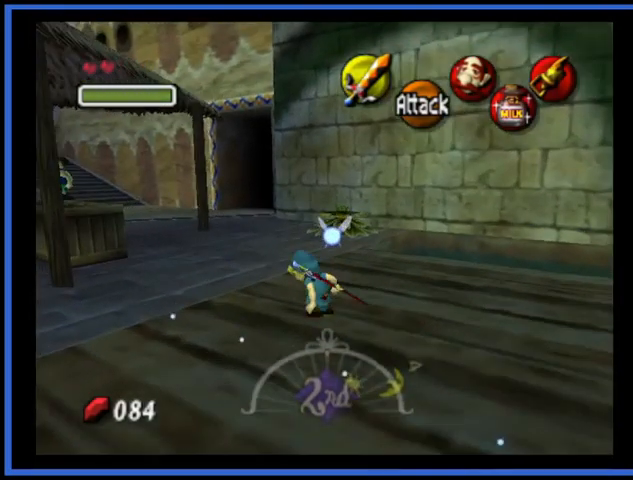
{"buttons": [], "left_stick": "up", "right_stick": "center", "events": [[167, "A", "down"], [208, "left_stick", "up"], [459, "A", "up"]]}
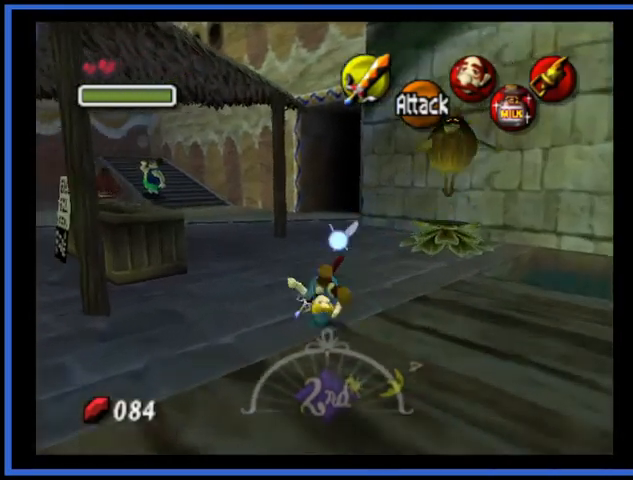
{"buttons": [], "left_stick": "up", "right_stick": "center", "events": []}
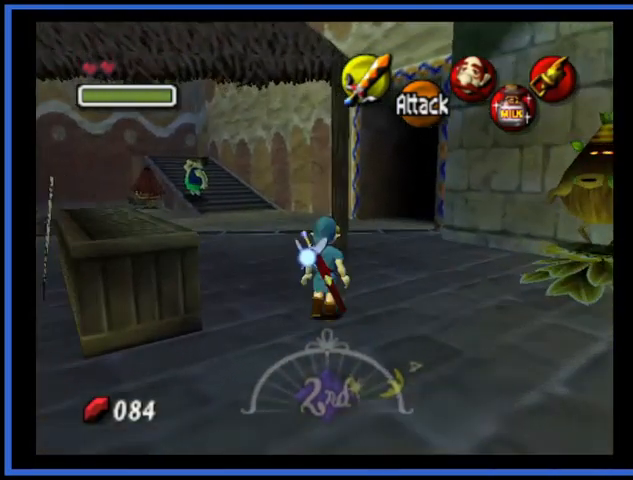
{"buttons": [], "left_stick": "up", "right_stick": "center", "events": [[167, "left_stick", "up-right"], [334, "left_stick", "up"]]}
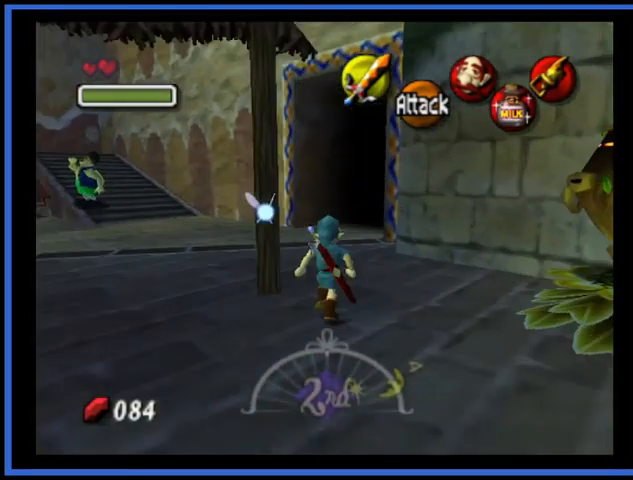
{"buttons": [], "left_stick": "up", "right_stick": "center", "events": []}
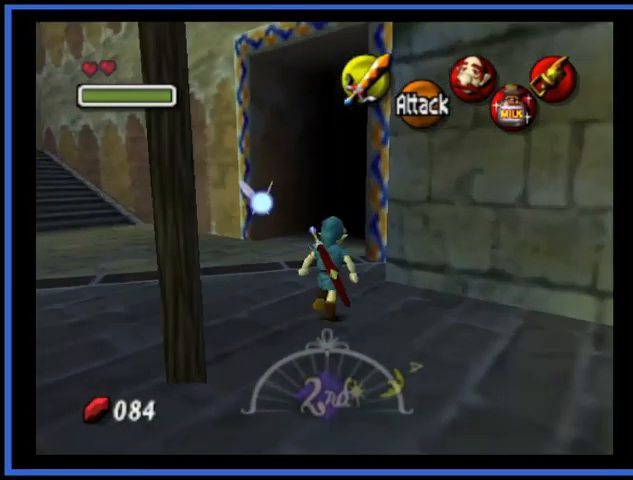
{"buttons": [], "left_stick": "up-left", "right_stick": "center", "events": [[500, "left_stick", "up-left"]]}
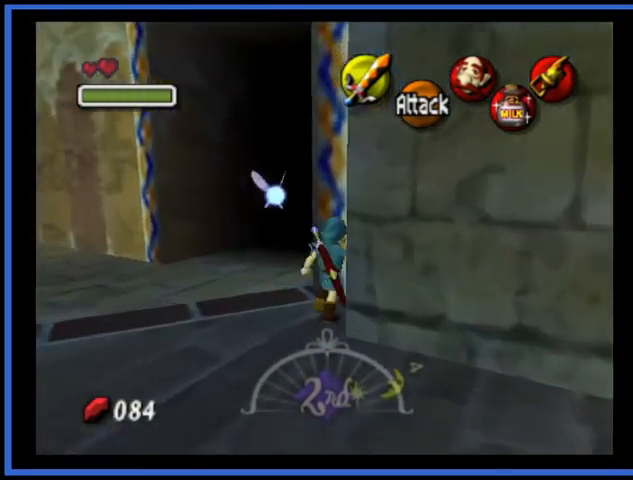
{"buttons": [], "left_stick": "up", "right_stick": "center", "events": [[251, "left_stick", "up"]]}
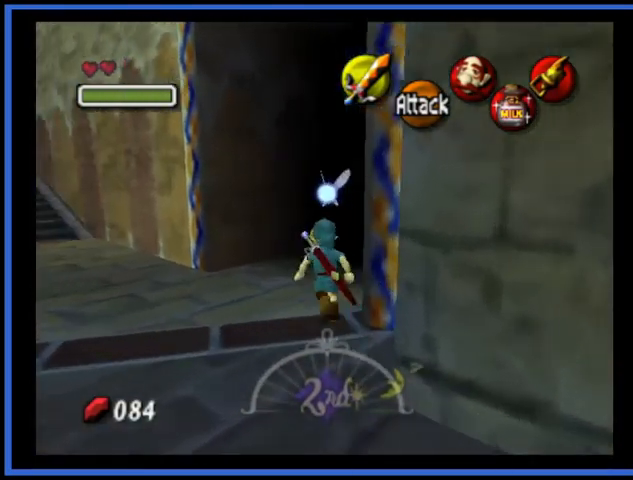
{"buttons": [], "left_stick": "up-right", "right_stick": "center", "events": [[42, "left_stick", "up-right"]]}
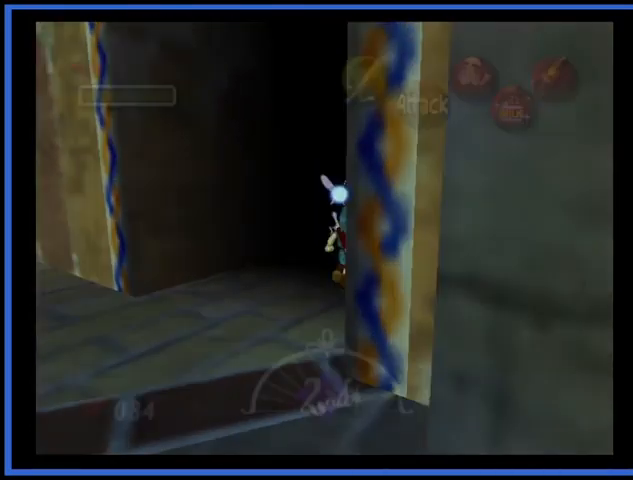
{"buttons": [], "left_stick": "center", "right_stick": "center", "events": [[251, "left_stick", "center"]]}
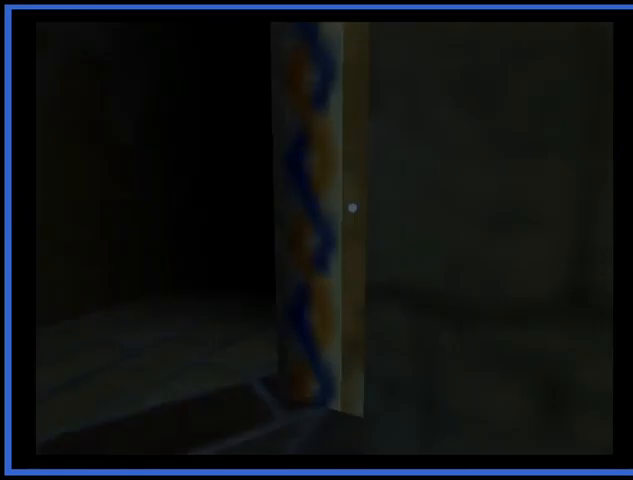
{"buttons": [], "left_stick": "center", "right_stick": "center", "events": []}
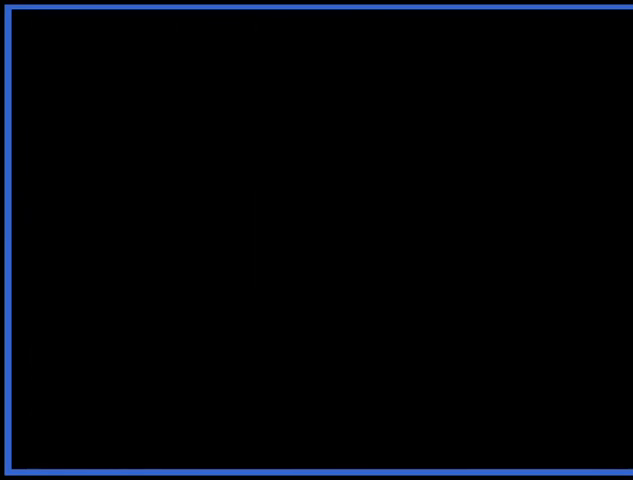
{"buttons": [], "left_stick": "center", "right_stick": "center", "events": []}
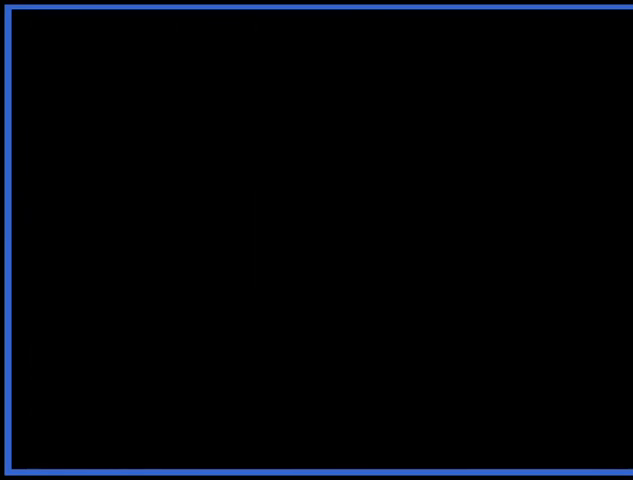
{"buttons": [], "left_stick": "center", "right_stick": "center", "events": []}
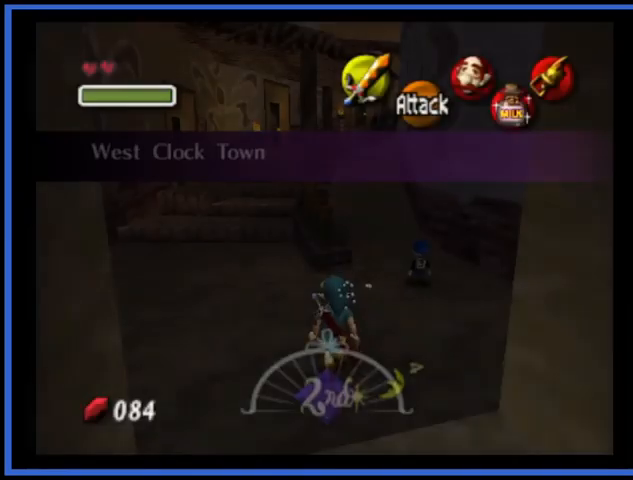
{"buttons": [], "left_stick": "up", "right_stick": "center", "events": [[501, "left_stick", "up"]]}
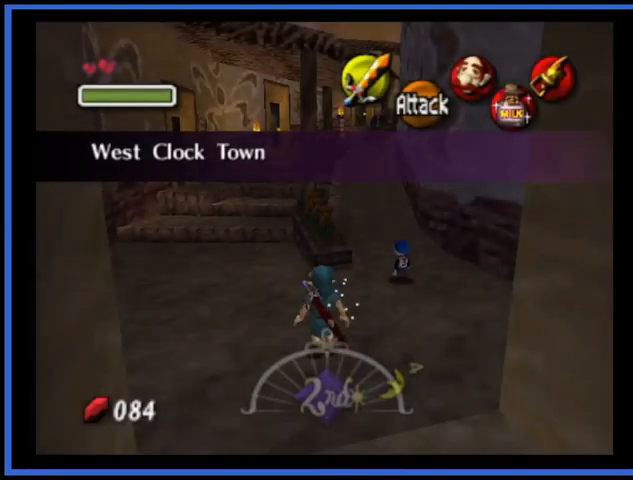
{"buttons": [], "left_stick": "up", "right_stick": "center", "events": []}
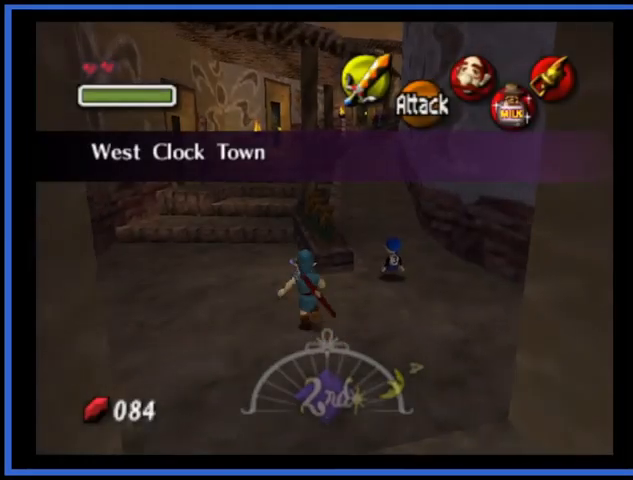
{"buttons": [], "left_stick": "up-left", "right_stick": "center", "events": [[334, "left_stick", "up-left"]]}
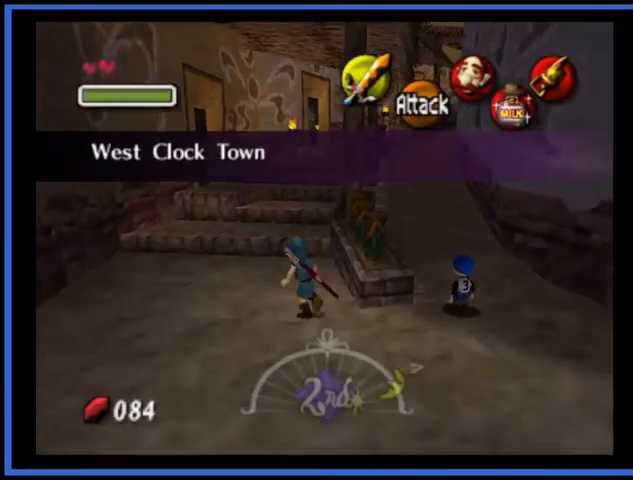
{"buttons": [], "left_stick": "up", "right_stick": "center", "events": [[83, "left_stick", "up"]]}
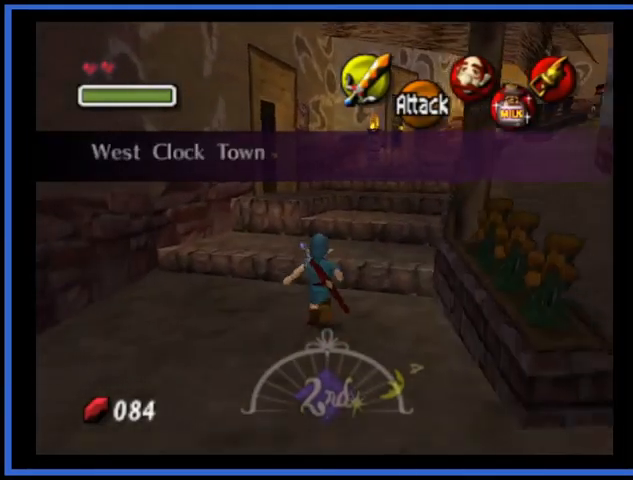
{"buttons": ["A"], "left_stick": "up", "right_stick": "center", "events": [[459, "A", "down"]]}
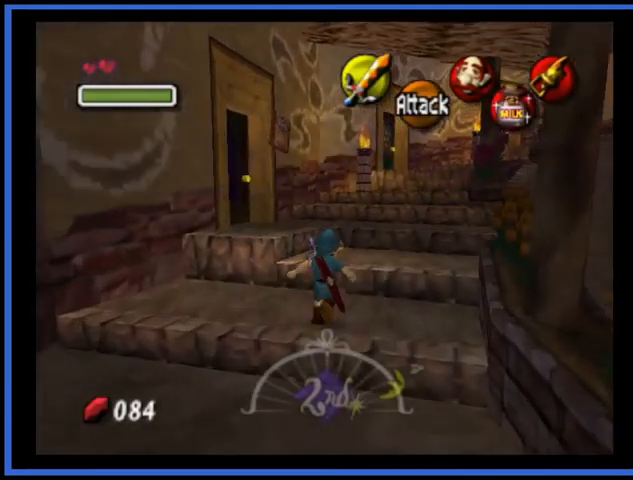
{"buttons": [], "left_stick": "up", "right_stick": "center", "events": [[83, "A", "up"]]}
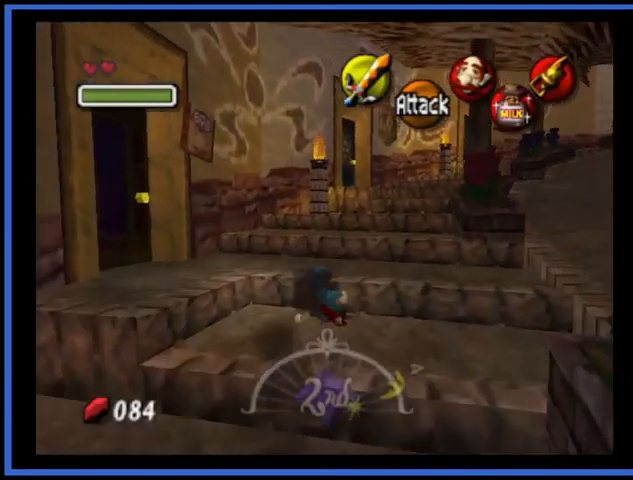
{"buttons": ["A"], "left_stick": "up", "right_stick": "center", "events": [[292, "A", "down"]]}
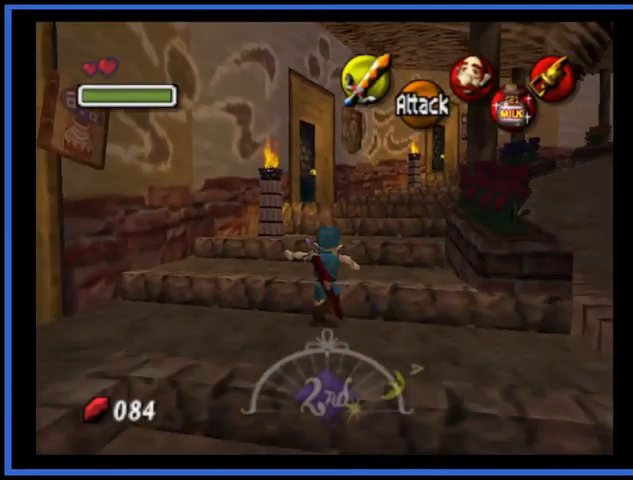
{"buttons": [], "left_stick": "down-left", "right_stick": "center", "events": [[250, "A", "up"], [375, "left_stick", "center"], [459, "left_stick", "down-left"]]}
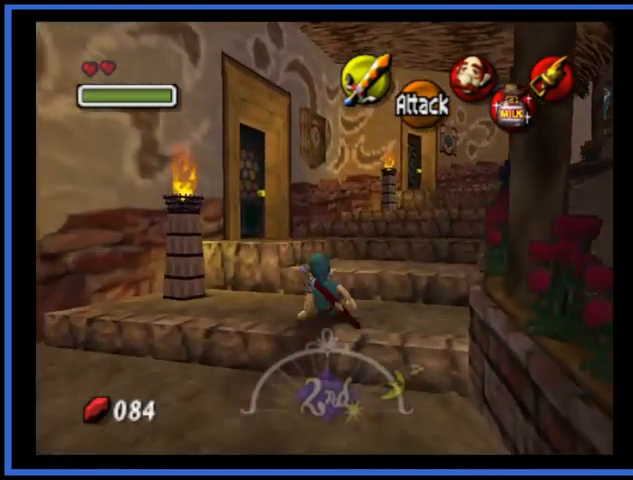
{"buttons": ["A"], "left_stick": "down-left", "right_stick": "center", "events": [[376, "A", "down"]]}
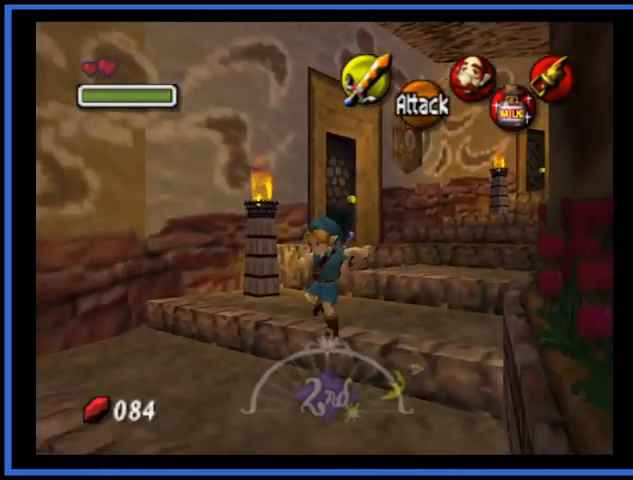
{"buttons": [], "left_stick": "up-left", "right_stick": "center", "events": [[125, "A", "up"], [292, "left_stick", "left"], [417, "left_stick", "up-left"]]}